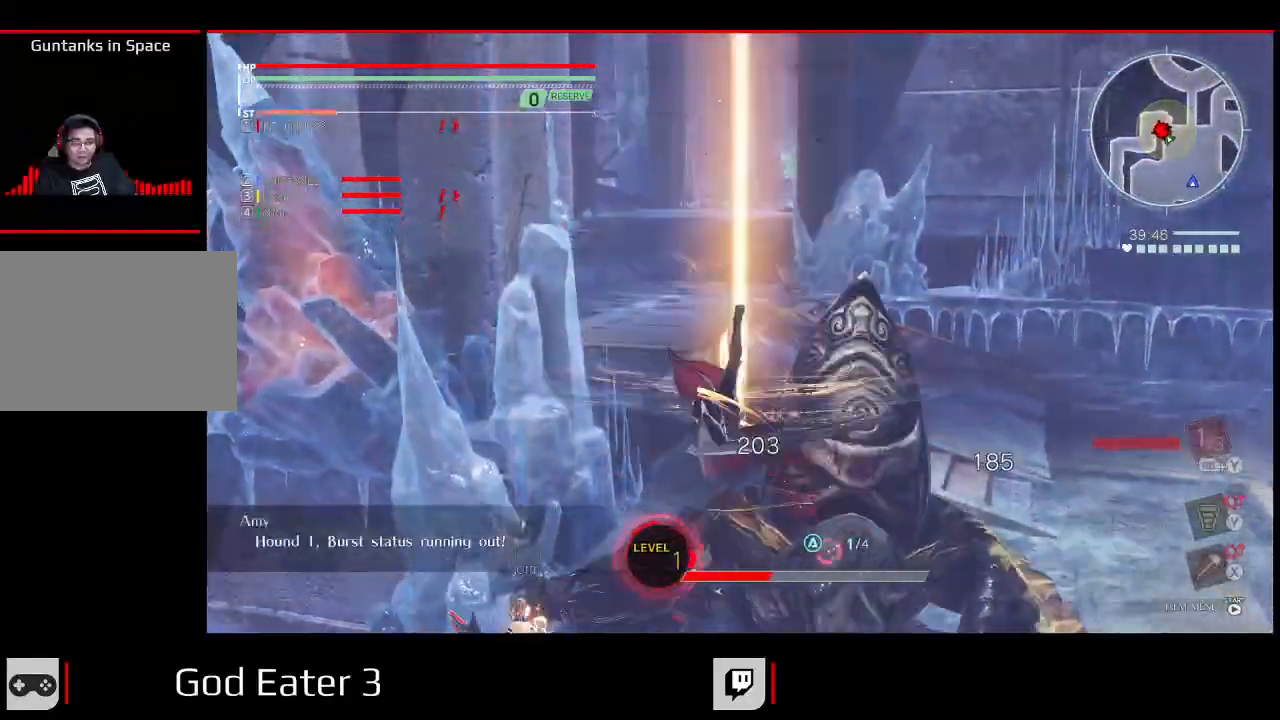
Gameplay with a controller (Xbox layout); each line is a JSON object with the inputs held at the frame after it (dt_ms = milliseconds from this image to that frame). "events" lists button and stick changes between this image and that frame as [ms after this image, input, new state], when the widget could be followed in between. Not read: SELECT.
{"dt_ms": 500, "buttons": ["DPAD_RIGHT"], "left_stick": "up-right", "right_stick": "center", "events": [[217, "left_stick", "up-right"]]}
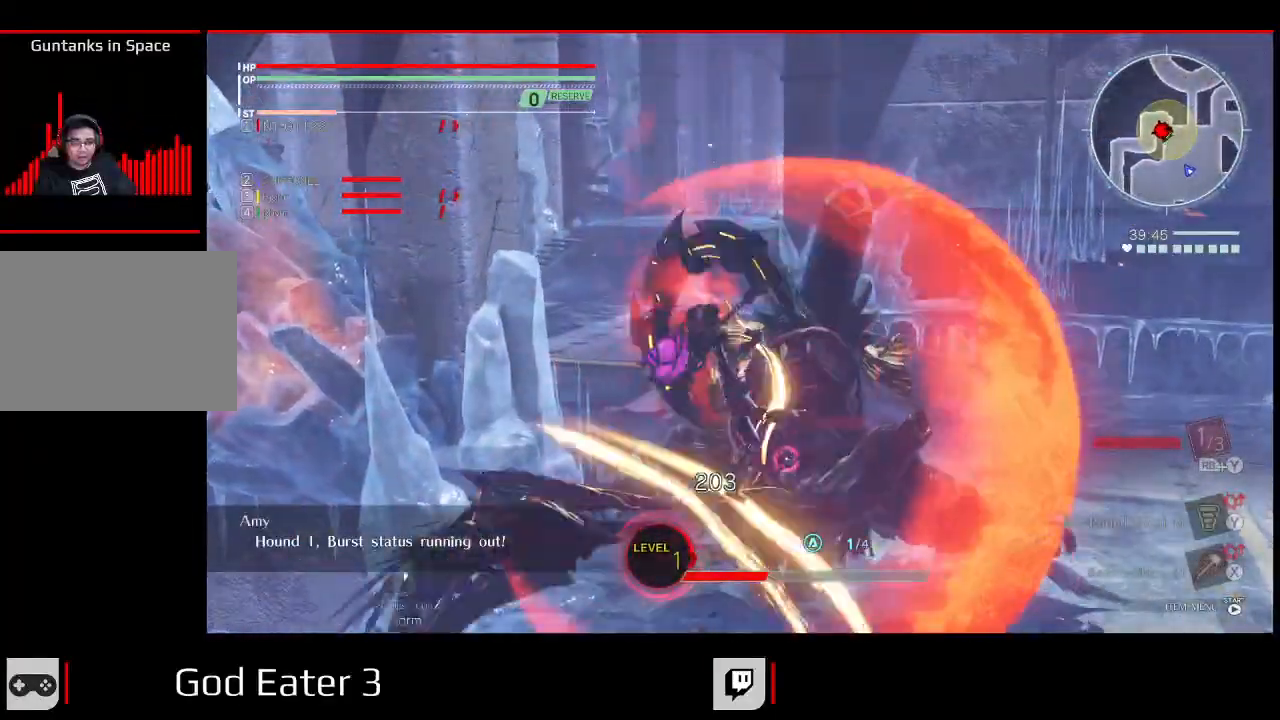
{"dt_ms": 1000, "buttons": ["B", "Y", "DPAD_RIGHT"], "left_stick": "right", "right_stick": "right"}
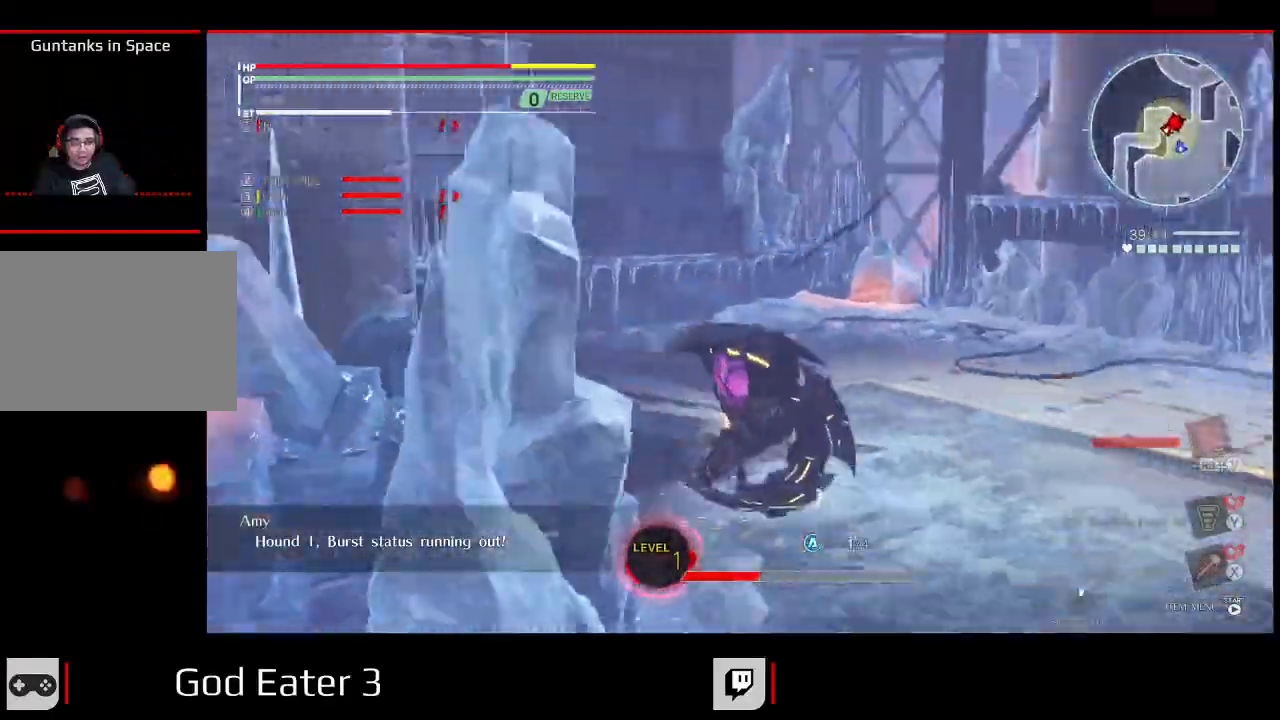
{"dt_ms": 1000, "buttons": ["DPAD_UP"], "left_stick": "up", "right_stick": "center"}
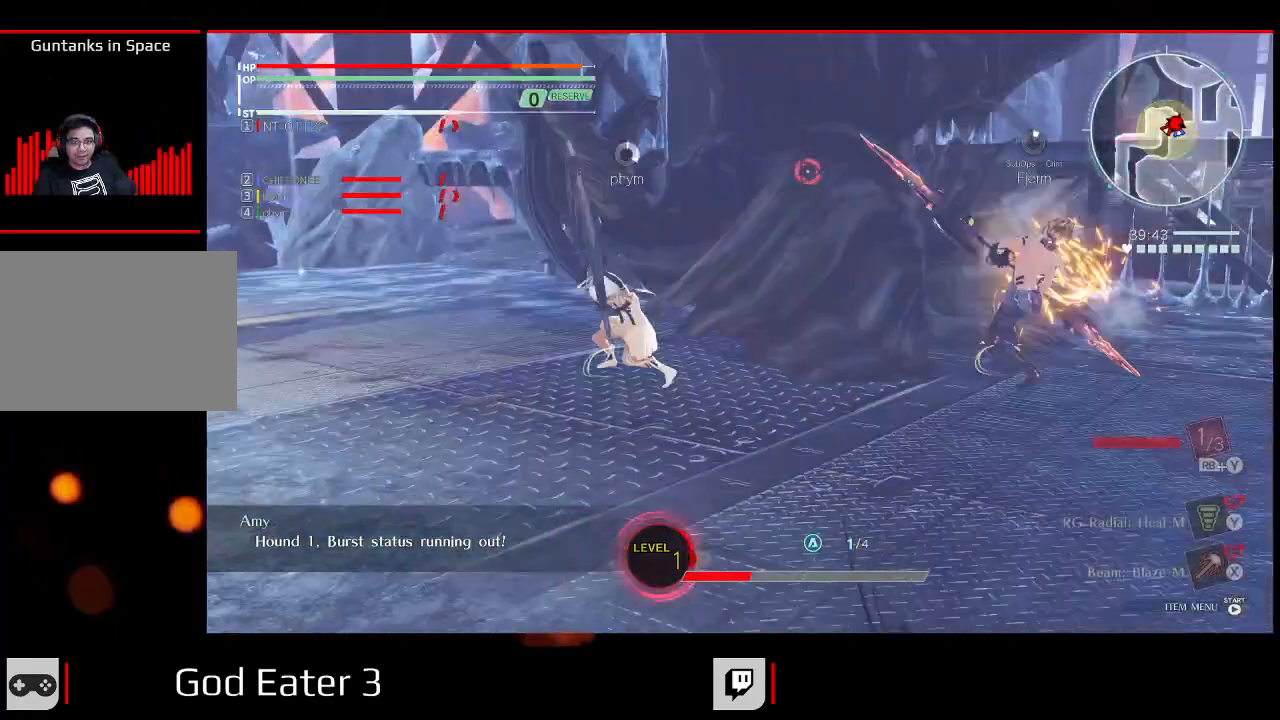
{"dt_ms": 500, "buttons": ["L1", "DPAD_UP"], "left_stick": "up", "right_stick": "center", "events": [[83, "A", "down"], [83, "right_stick", "down"], [217, "A", "up"], [217, "right_stick", "center"], [467, "L1", "down"]]}
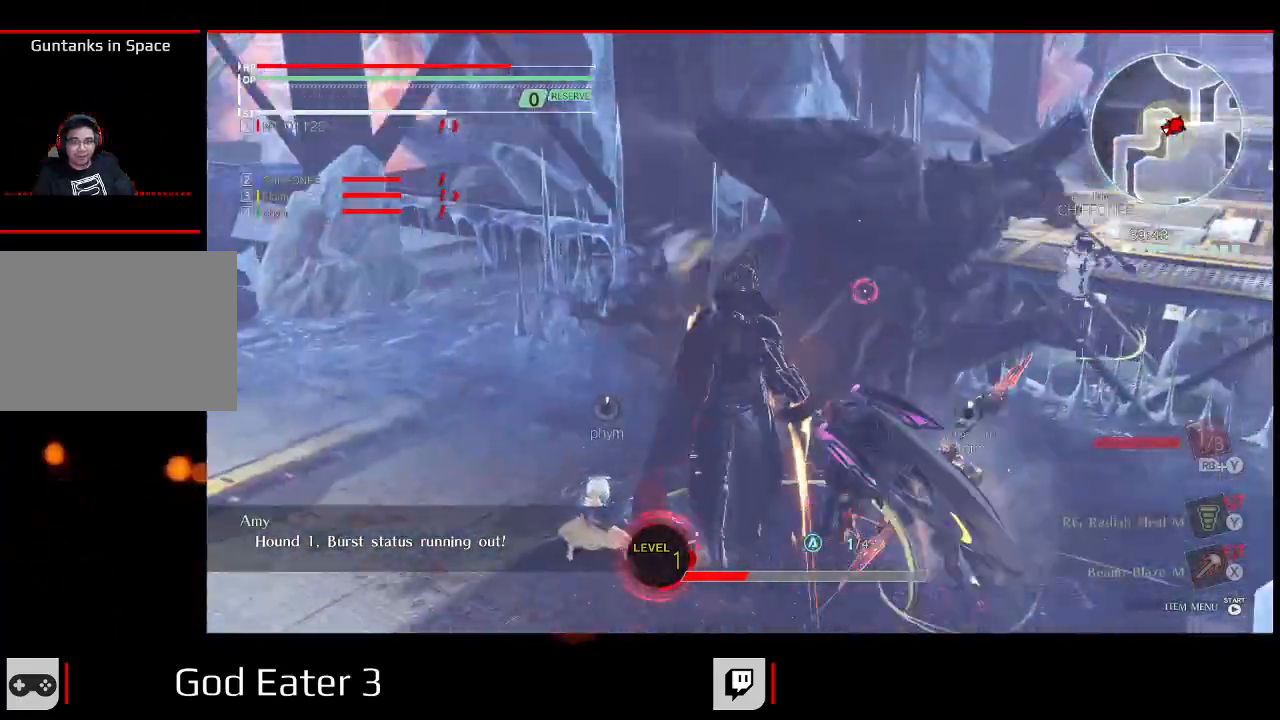
{"dt_ms": 500, "buttons": ["DPAD_UP", "DPAD_RIGHT"], "left_stick": "up", "right_stick": "center", "events": [[17, "DPAD_UP", "up"], [67, "DPAD_UP", "down"], [267, "L1", "up"], [400, "DPAD_RIGHT", "down"]]}
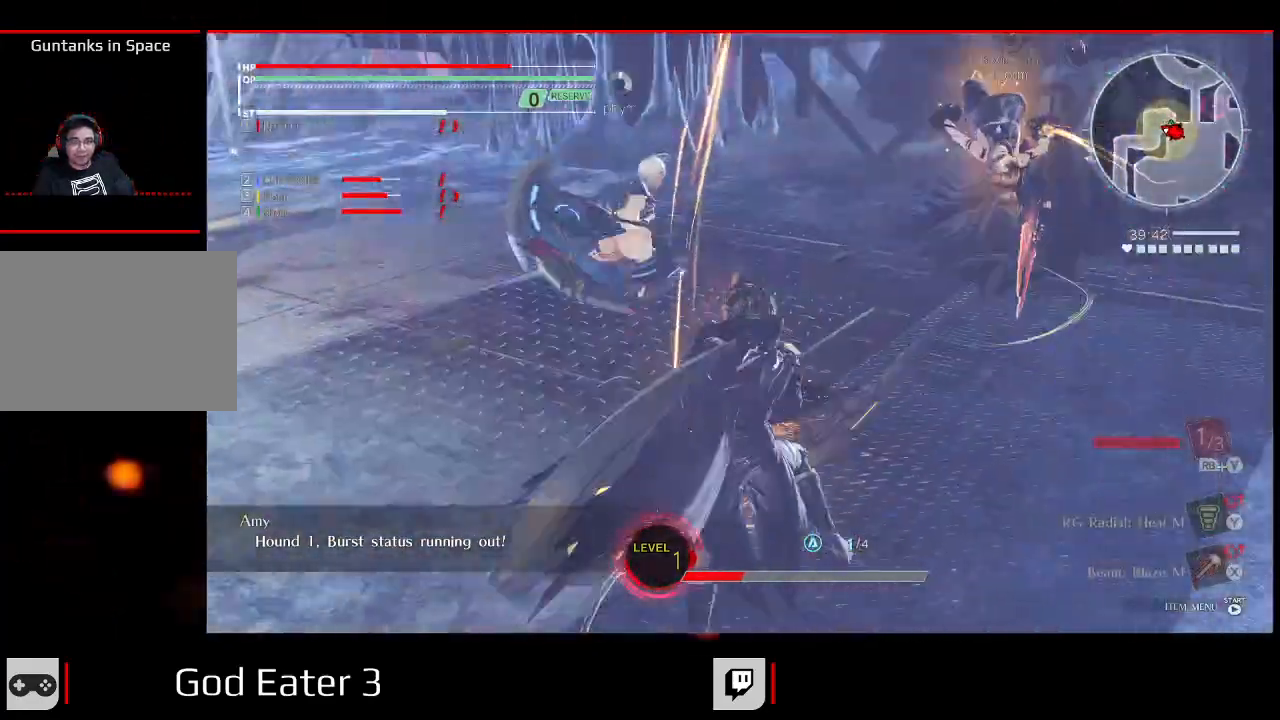
{"dt_ms": 500, "buttons": ["DPAD_UP", "DPAD_RIGHT"], "left_stick": "up", "right_stick": "center"}
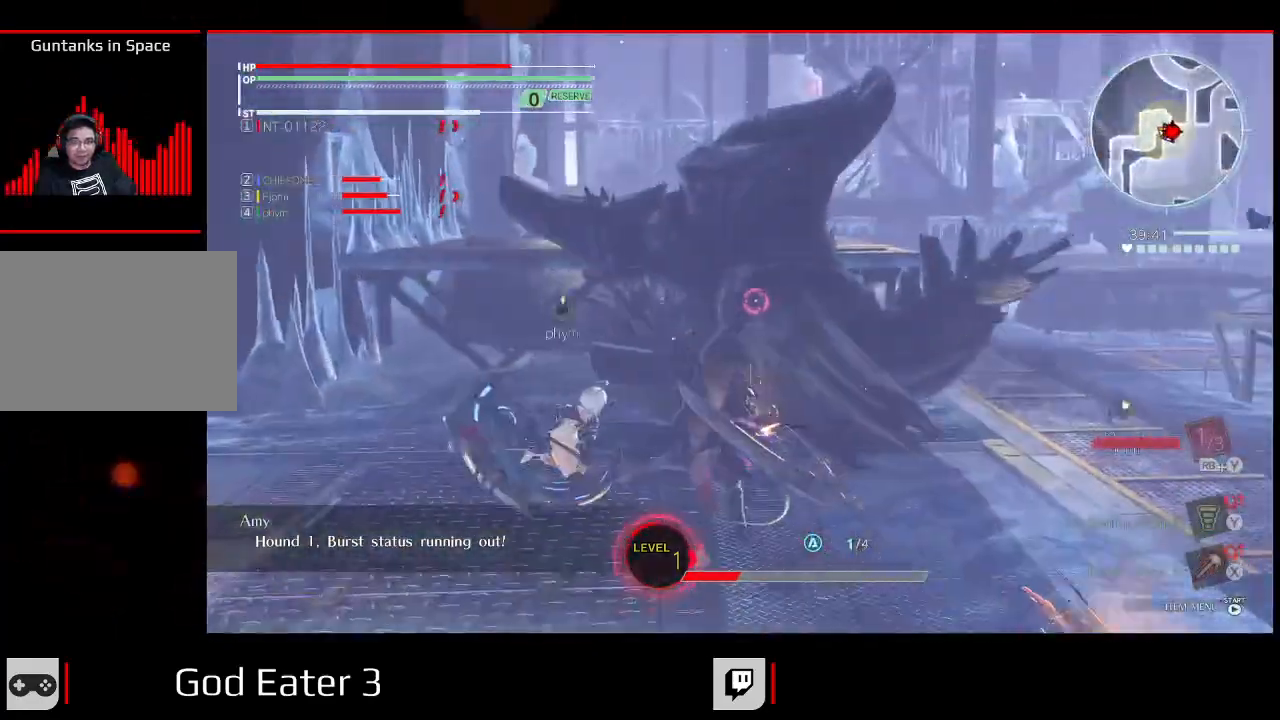
{"dt_ms": 500, "buttons": [], "left_stick": "center", "right_stick": "center", "events": [[50, "A", "down"], [83, "A", "up"], [83, "DPAD_RIGHT", "up"], [183, "R1", "down"], [200, "DPAD_UP", "up"], [200, "Y", "down"], [200, "left_stick", "center"], [200, "right_stick", "up"], [317, "Y", "up"], [317, "right_stick", "center"], [350, "R1", "up"]]}
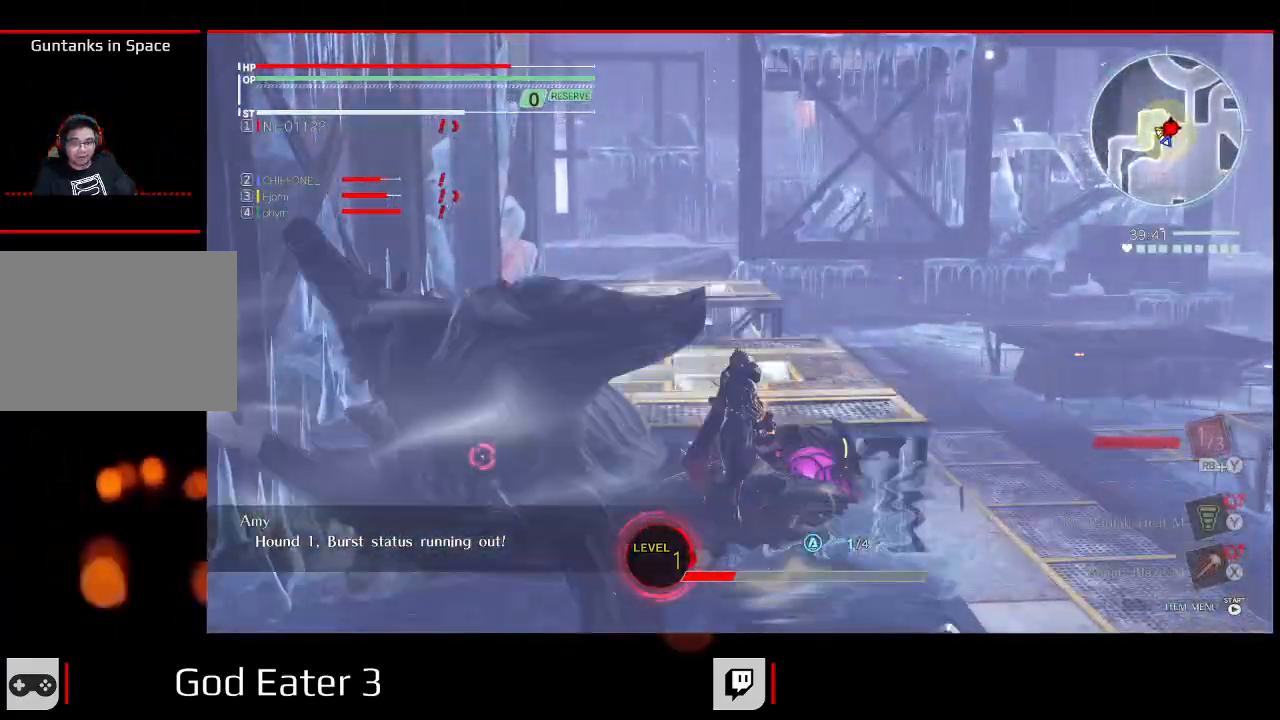
{"dt_ms": 1000, "buttons": ["DPAD_UP"], "left_stick": "up", "right_stick": "center"}
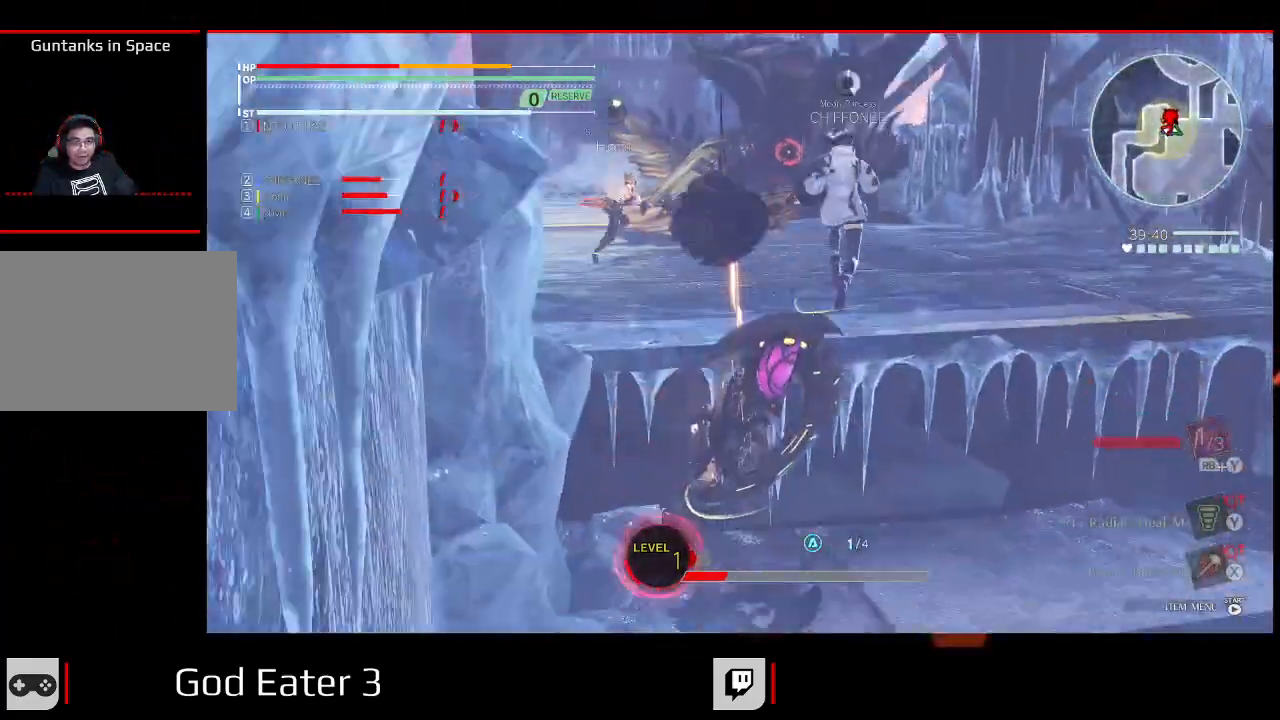
{"dt_ms": 500, "buttons": ["A", "DPAD_UP"], "left_stick": "up", "right_stick": "center", "events": [[100, "B", "down"], [200, "B", "up"], [450, "A", "down"]]}
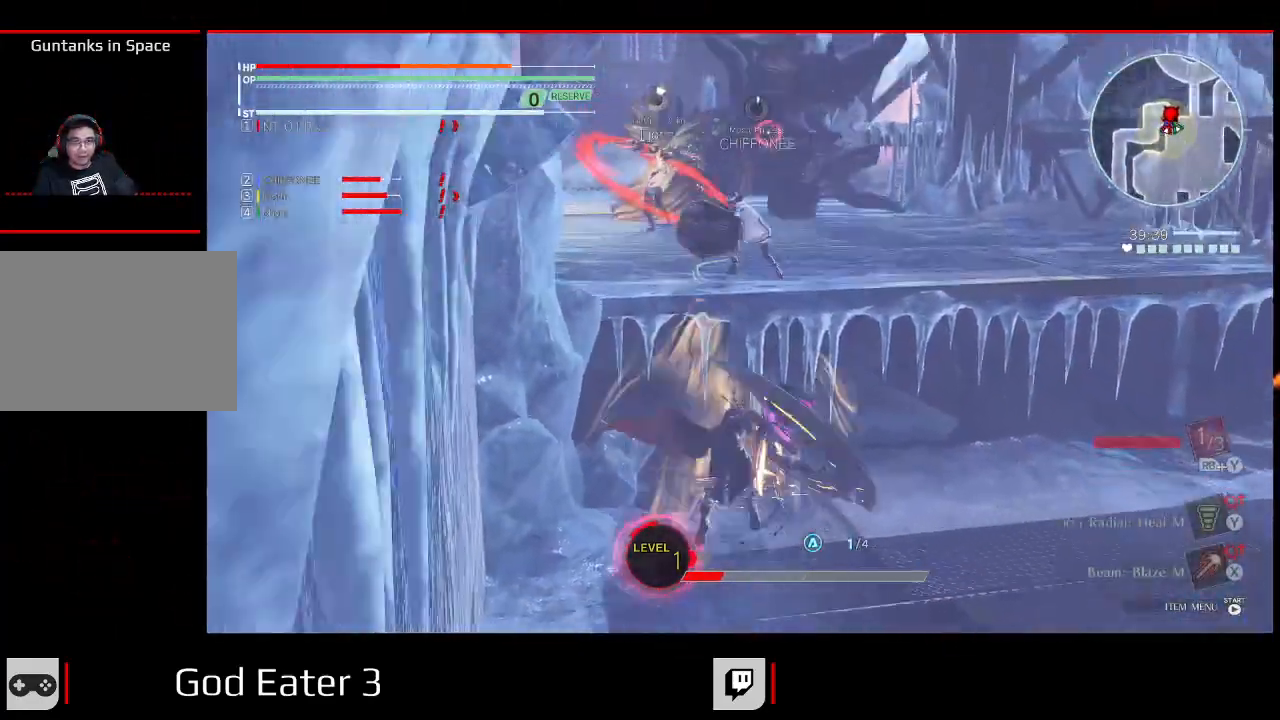
{"dt_ms": 500, "buttons": ["X", "DPAD_RIGHT"], "left_stick": "right", "right_stick": "left", "events": [[67, "A", "up"], [100, "DPAD_RIGHT", "down"], [117, "left_stick", "up-right"], [183, "DPAD_UP", "up"], [267, "left_stick", "right"], [467, "X", "down"], [467, "right_stick", "left"]]}